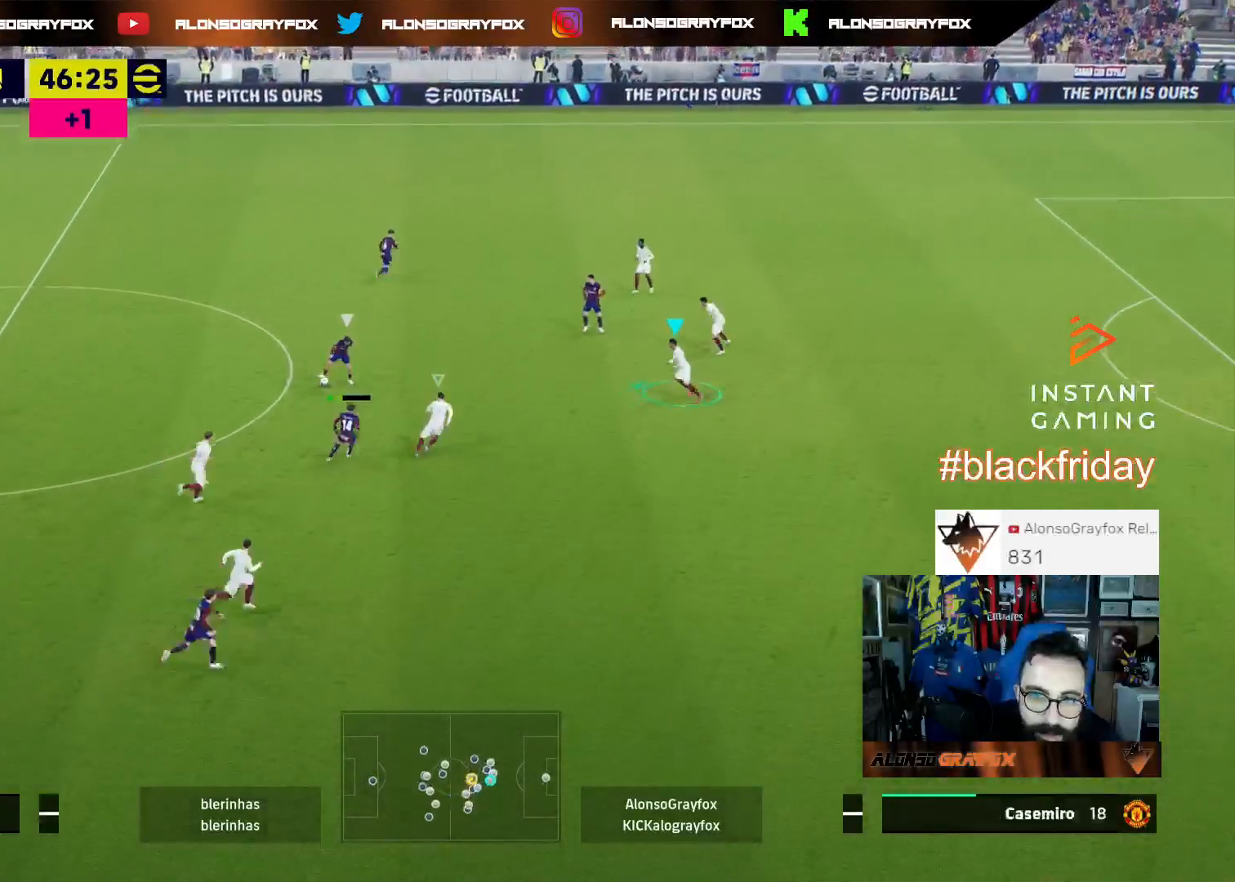
Gameplay with a controller (PlayStation layout); each line is a JSON object with the inputs held at the frame after it. "events" lists button and stick changes between this image and that frame as [ms after this image, input, new state], when the widget could be followed in between. Not read: SELECT.
{"buttons": ["L2", "R1", "R2", "L3"], "left_stick": "up-left", "right_stick": "center", "events": [[433, "L2", "down"]]}
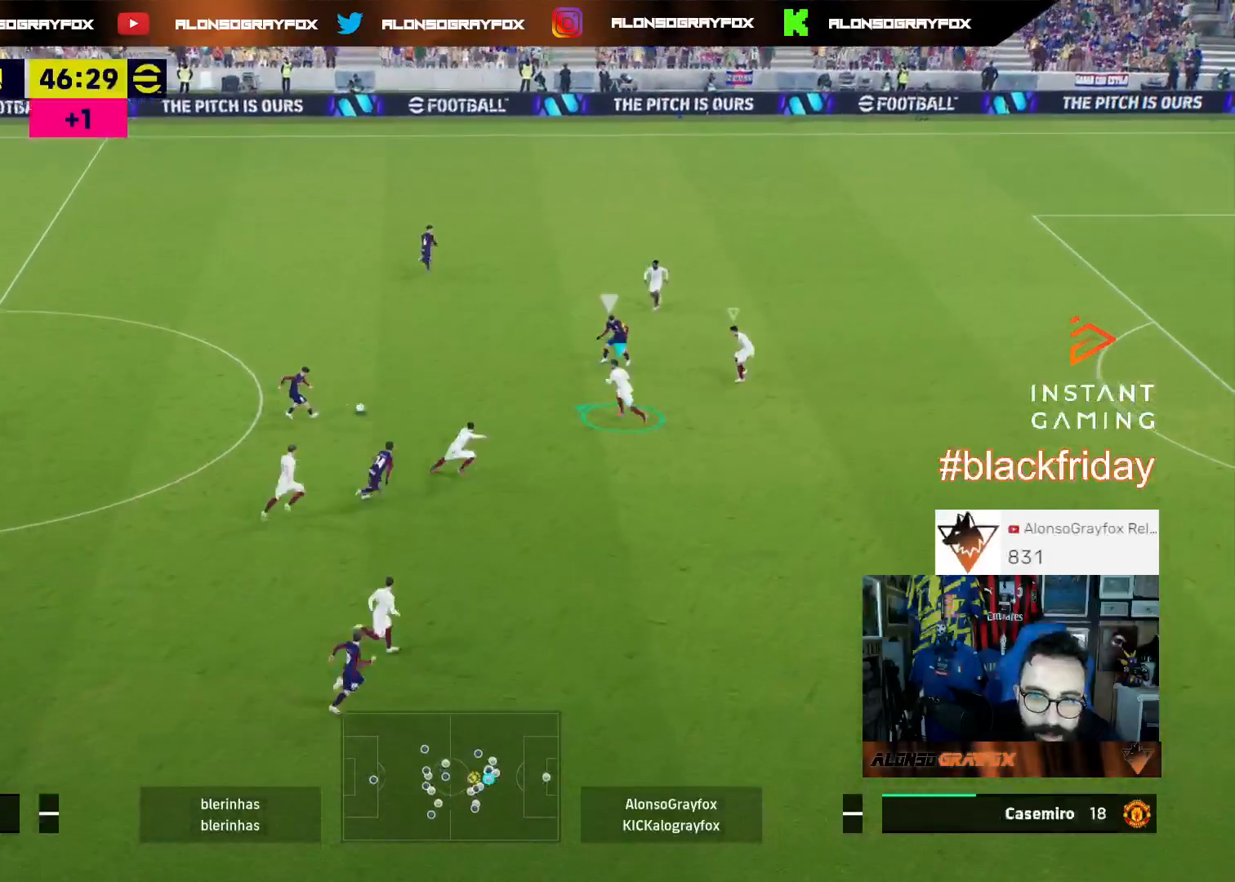
{"buttons": ["L2", "L3"], "left_stick": "up", "right_stick": "center", "events": [[67, "R1", "up"], [67, "R2", "up"], [233, "left_stick", "up"]]}
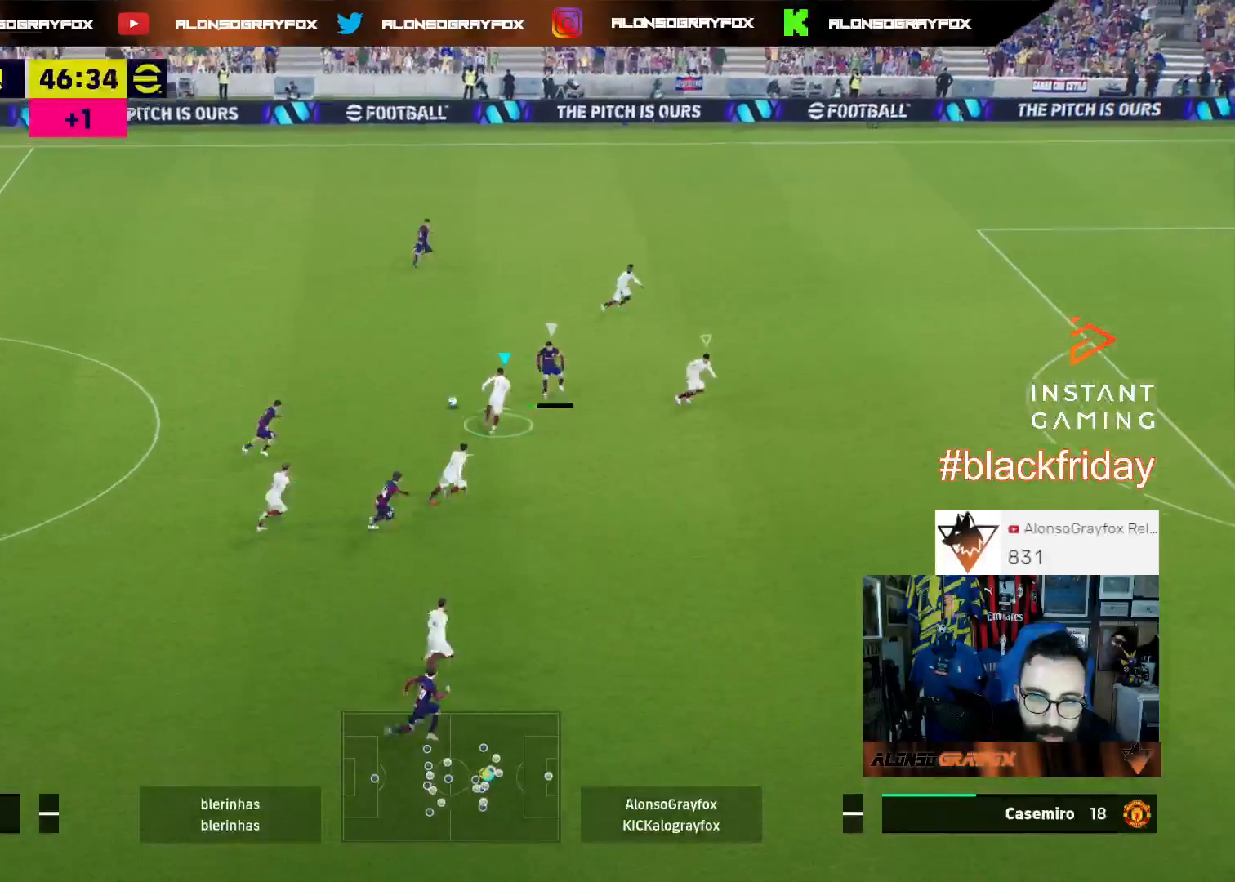
{"buttons": ["L1", "L3"], "left_stick": "up", "right_stick": "center", "events": [[33, "right_stick", "up-right"], [167, "right_stick", "center"], [333, "L2", "up"], [400, "L1", "down"]]}
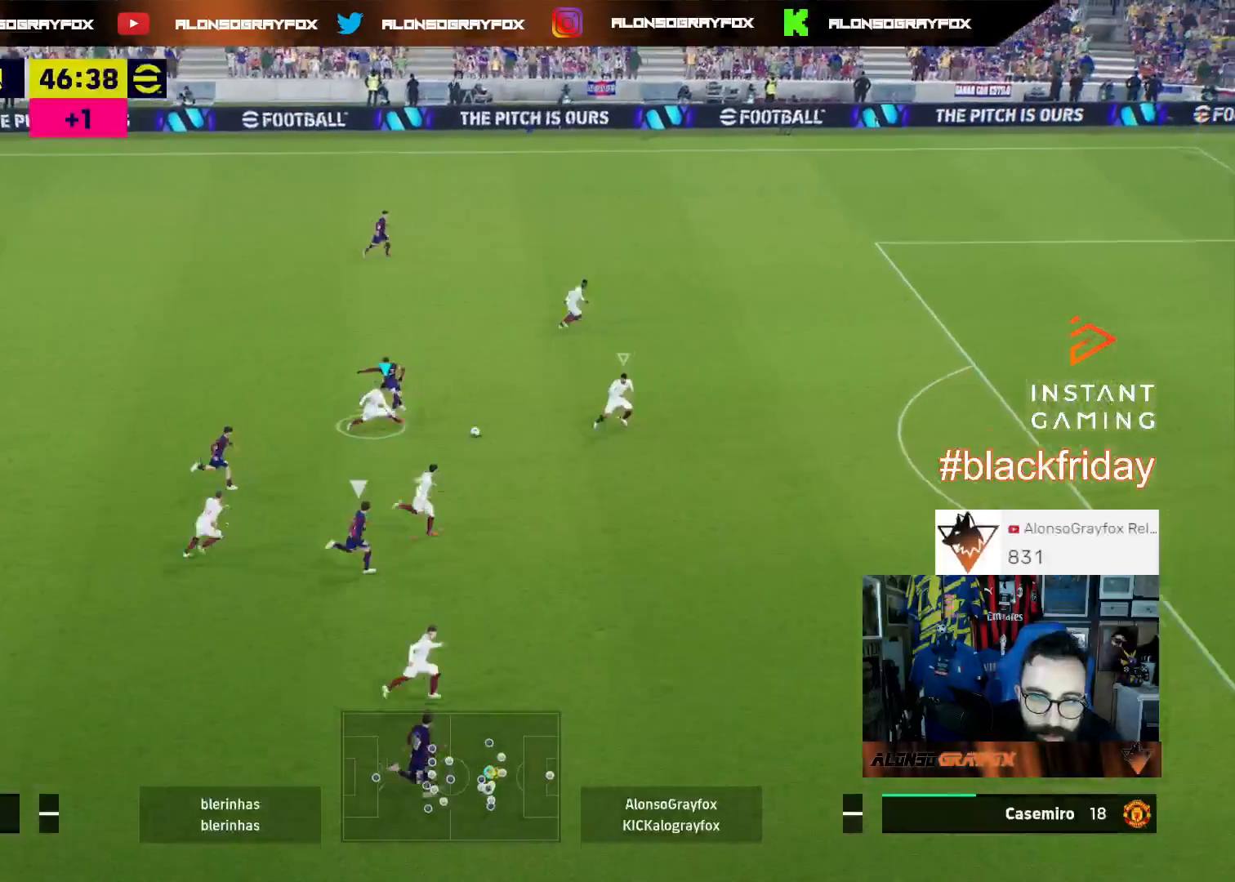
{"buttons": ["R2", "L3"], "left_stick": "right", "right_stick": "center", "events": [[33, "L1", "up"], [33, "left_stick", "right"], [100, "R2", "down"]]}
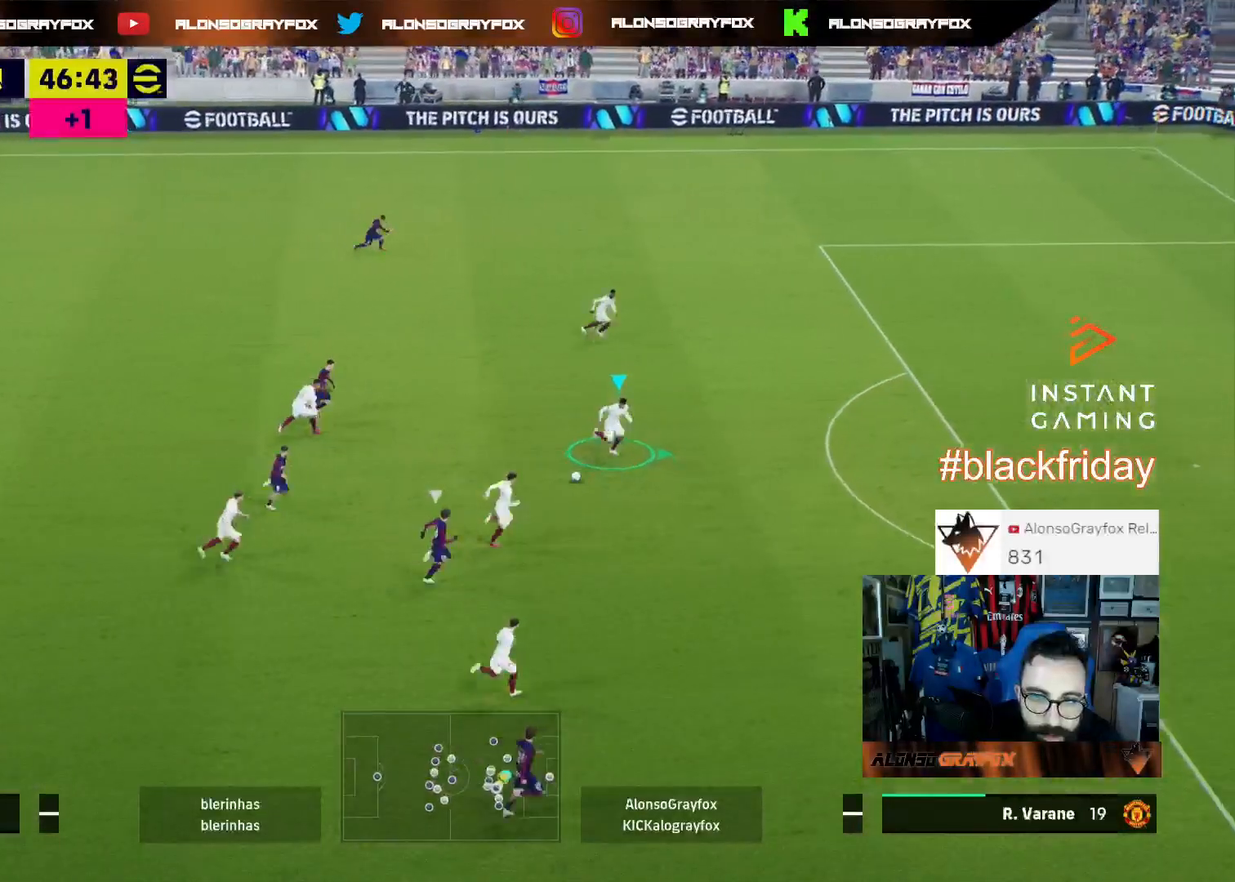
{"buttons": ["R2", "L3"], "left_stick": "up", "right_stick": "center", "events": [[200, "left_stick", "up-right"], [267, "CROSS", "down"], [367, "CROSS", "up"], [367, "left_stick", "up"]]}
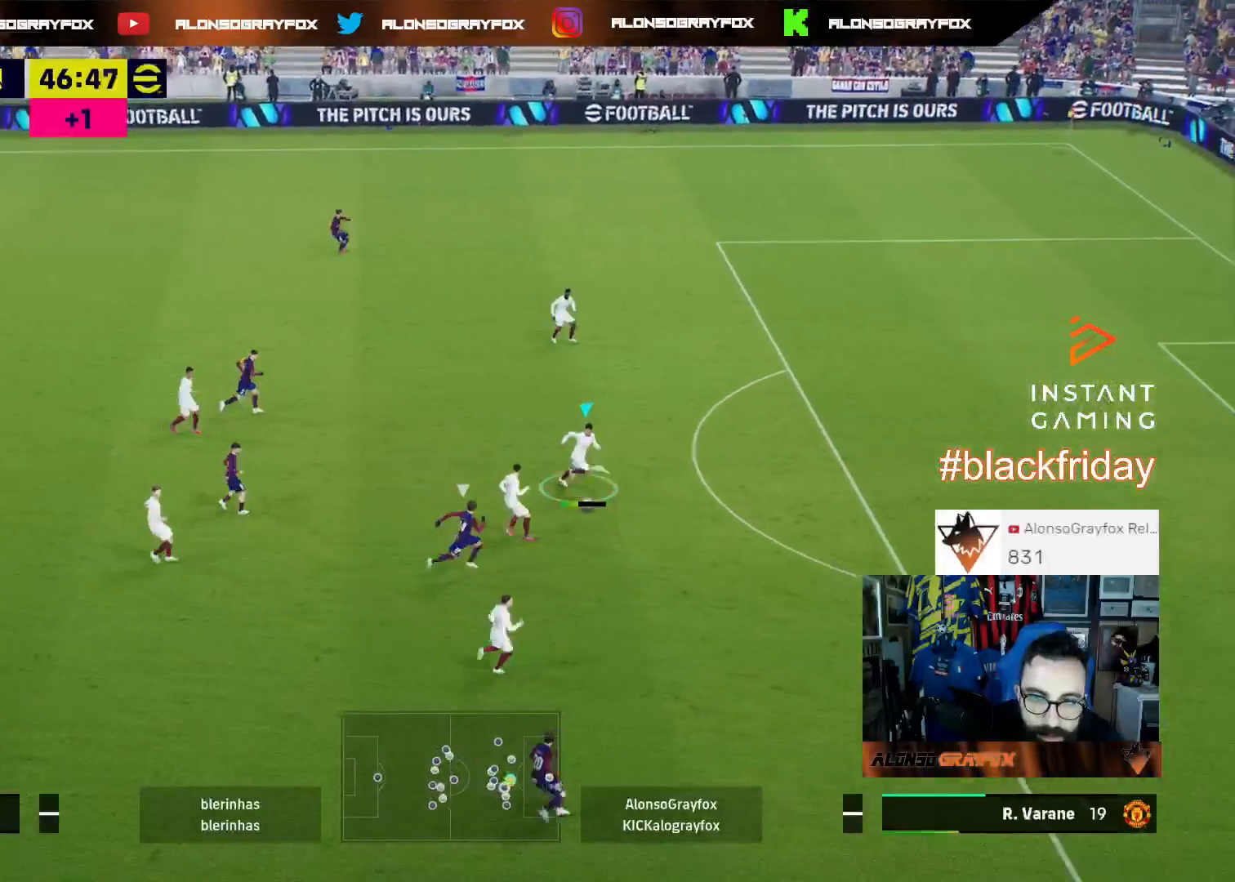
{"buttons": [], "left_stick": "up-left", "right_stick": "center", "events": [[333, "R2", "up"], [433, "L3", "up"], [433, "left_stick", "up-left"]]}
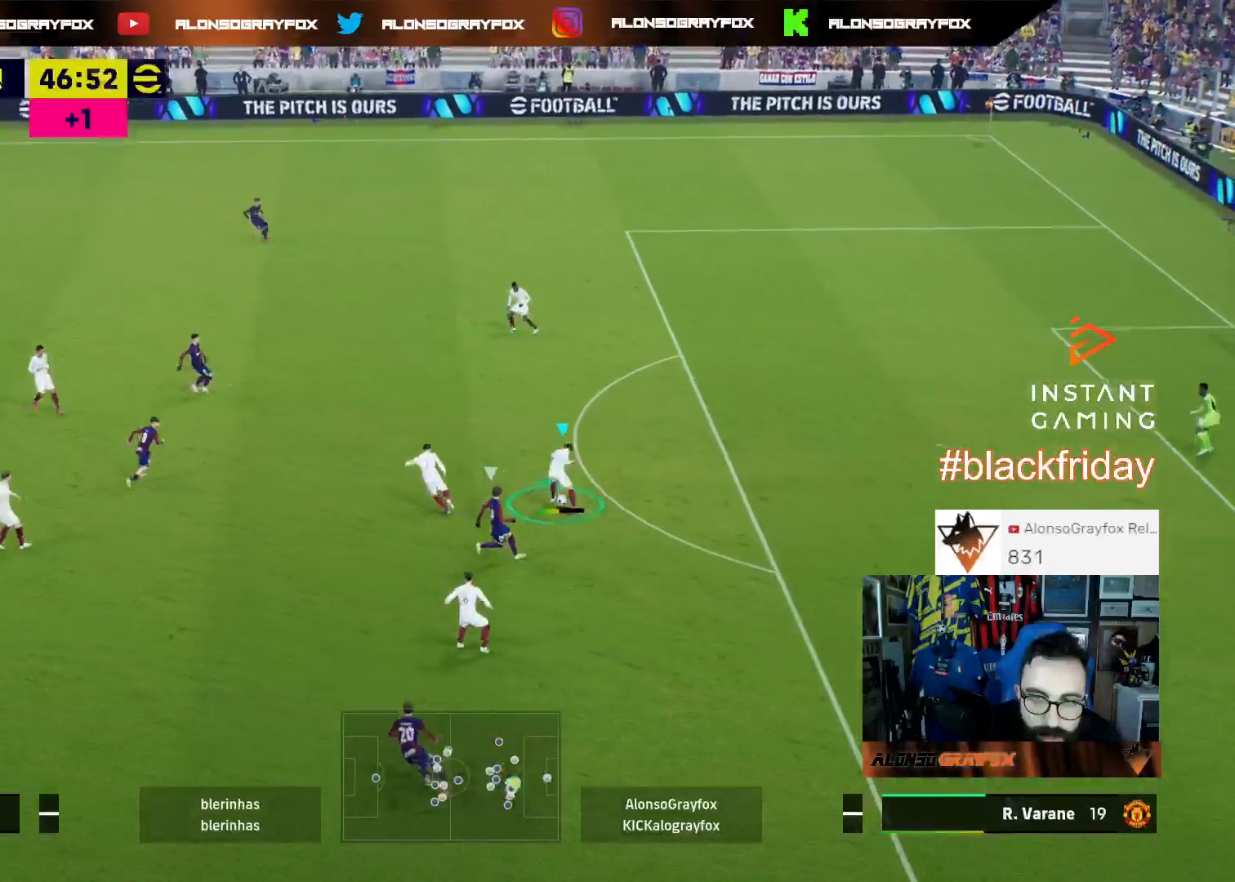
{"buttons": ["L3"], "left_stick": "up-left", "right_stick": "center", "events": [[33, "L3", "down"]]}
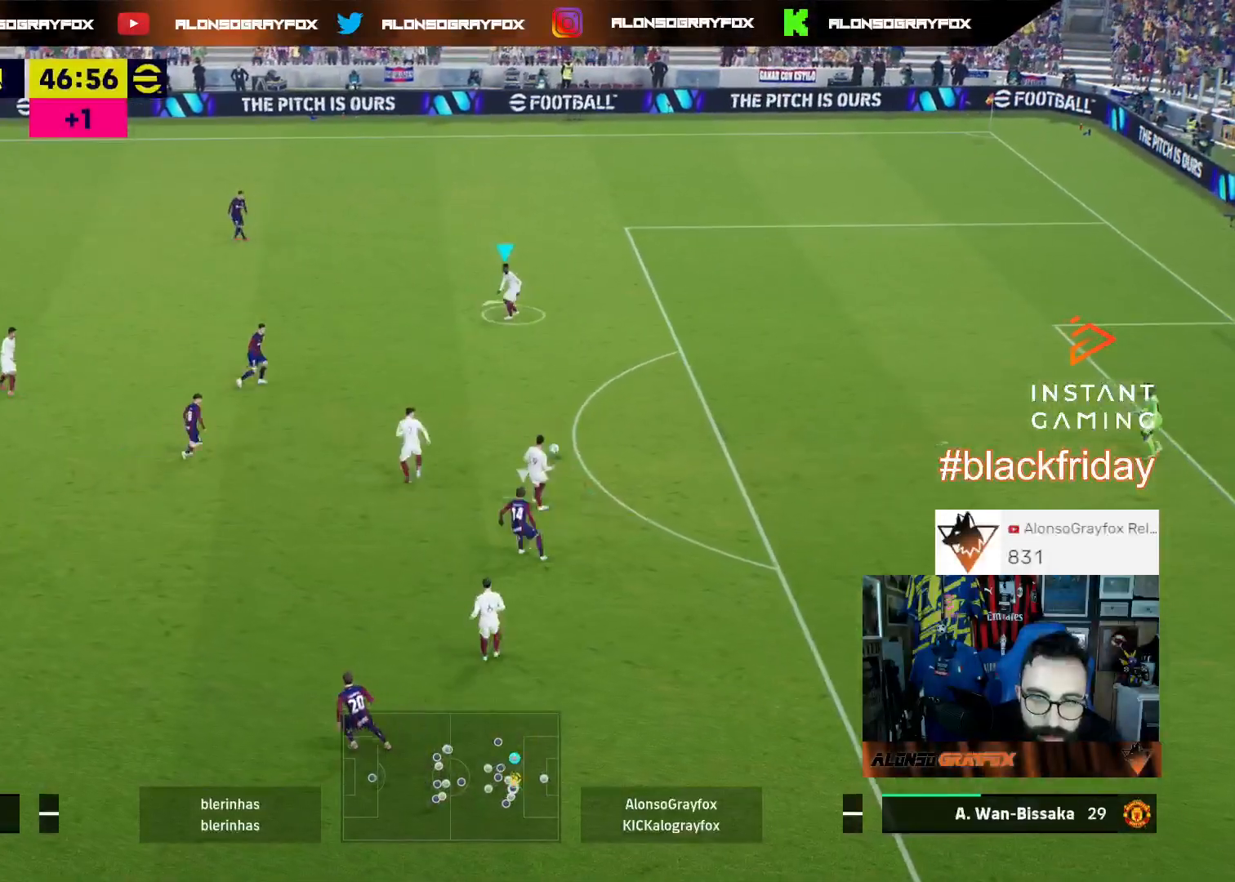
{"buttons": ["CROSS", "L3"], "left_stick": "left", "right_stick": "center", "events": [[200, "left_stick", "left"], [333, "CROSS", "down"]]}
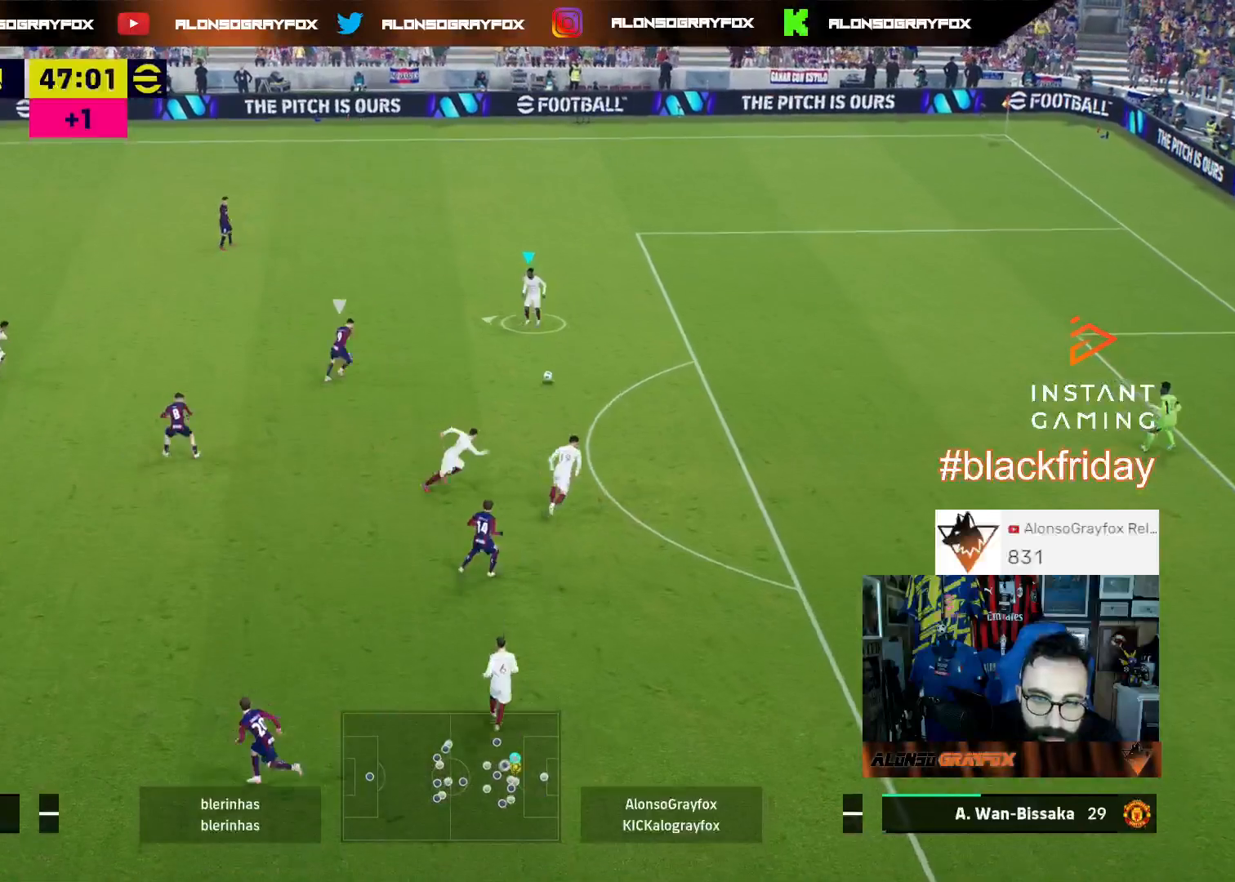
{"buttons": ["R2", "L3"], "left_stick": "left", "right_stick": "center", "events": [[100, "CROSS", "up"], [100, "R2", "down"]]}
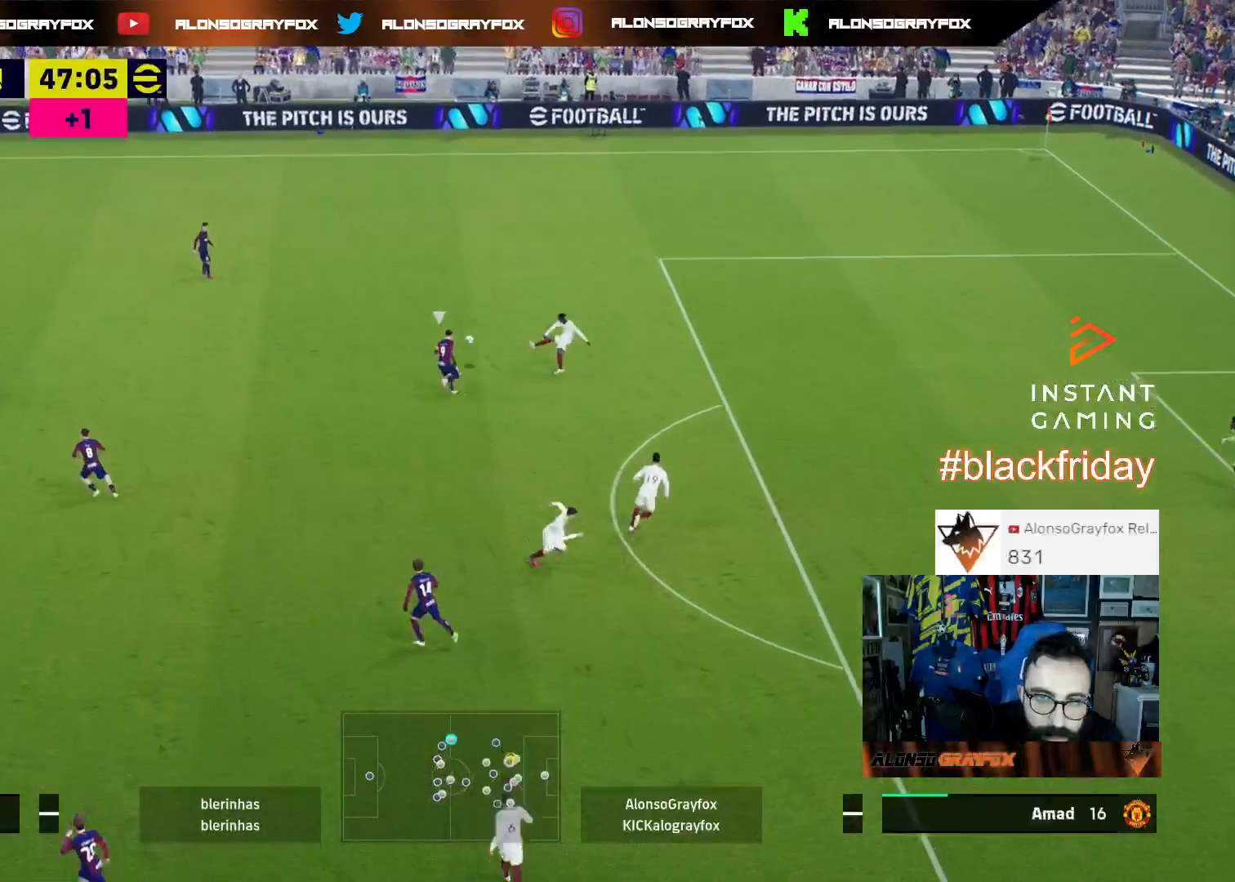
{"buttons": [], "left_stick": "up-right", "right_stick": "center", "events": [[300, "L3", "up"], [300, "R2", "up"], [333, "left_stick", "up-right"]]}
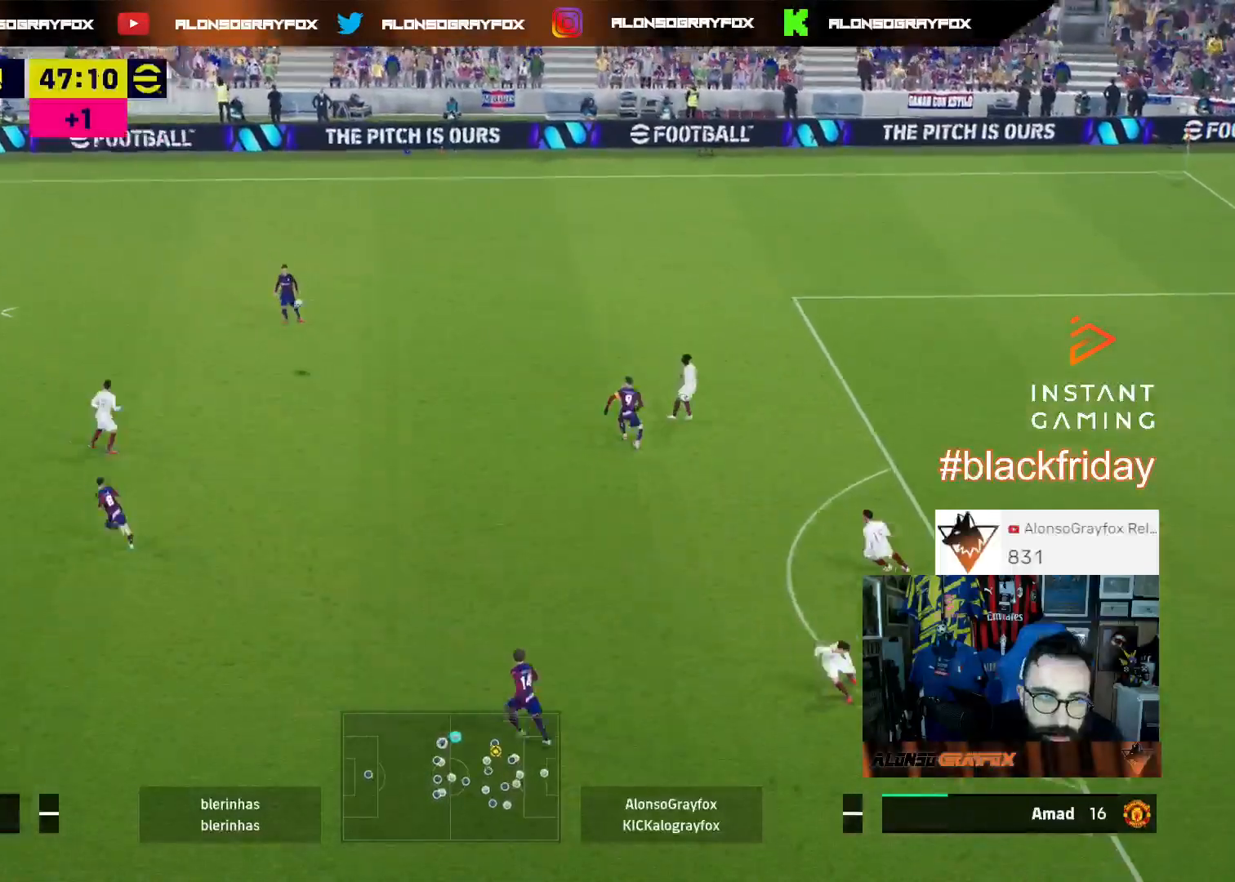
{"buttons": [], "left_stick": "up-right", "right_stick": "center", "events": []}
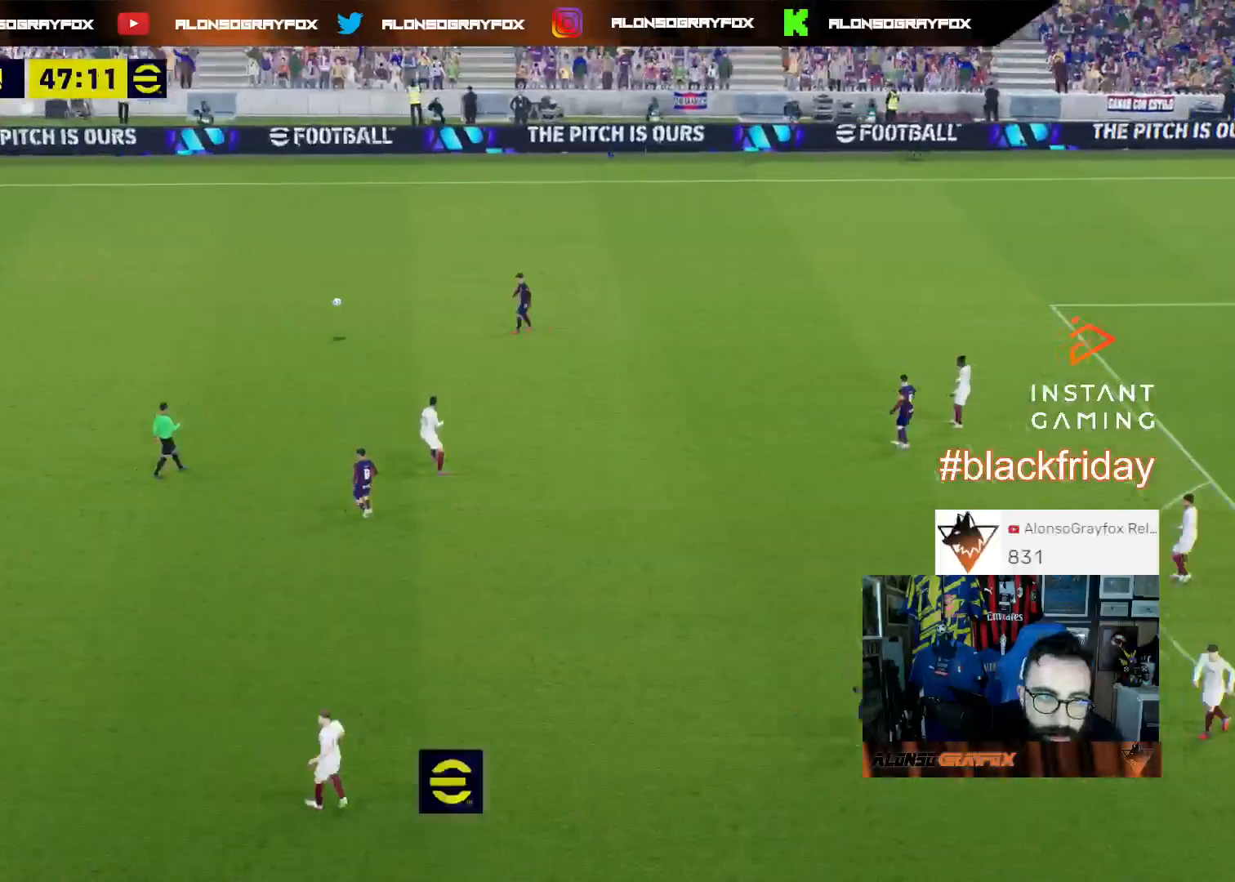
{"buttons": [], "left_stick": "center", "right_stick": "center", "events": [[100, "left_stick", "center"]]}
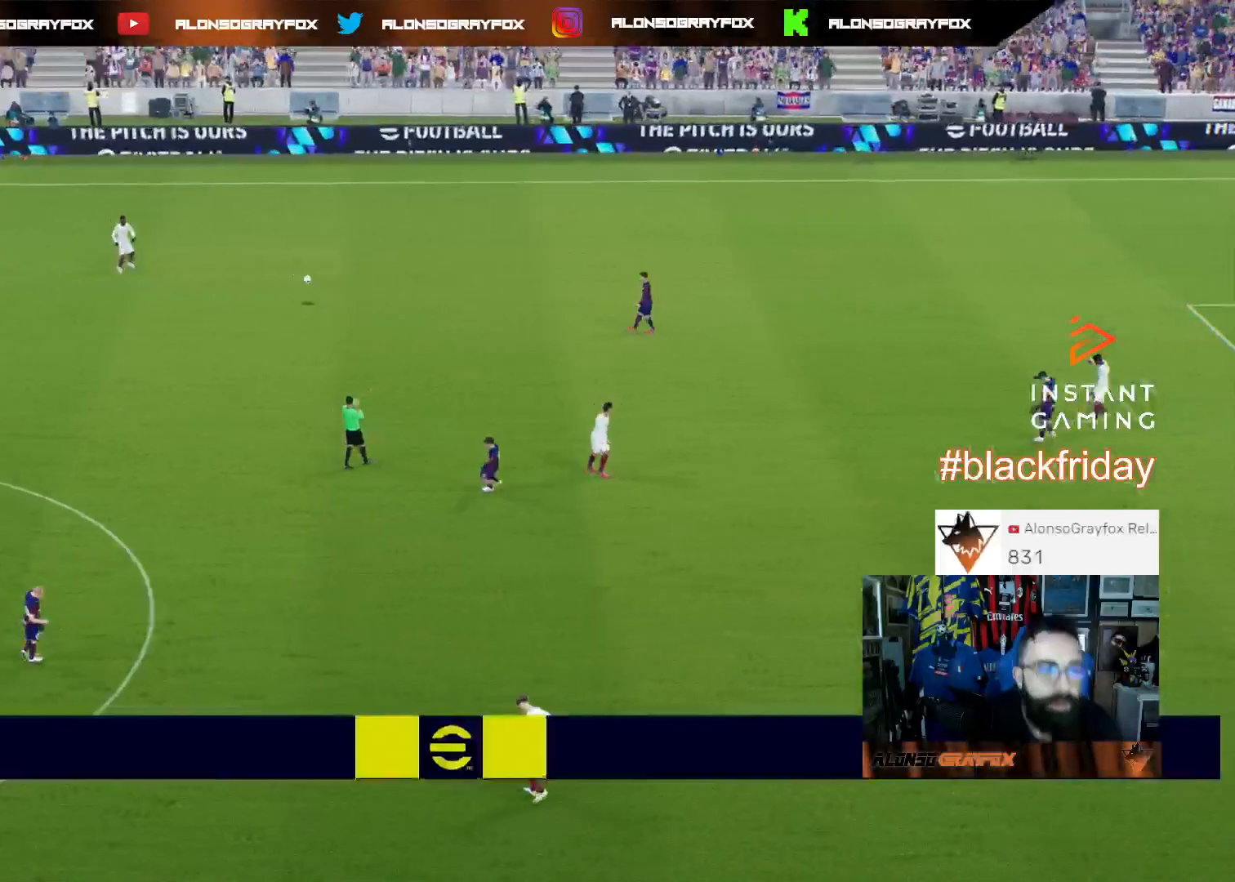
{"buttons": [], "left_stick": "center", "right_stick": "center", "events": []}
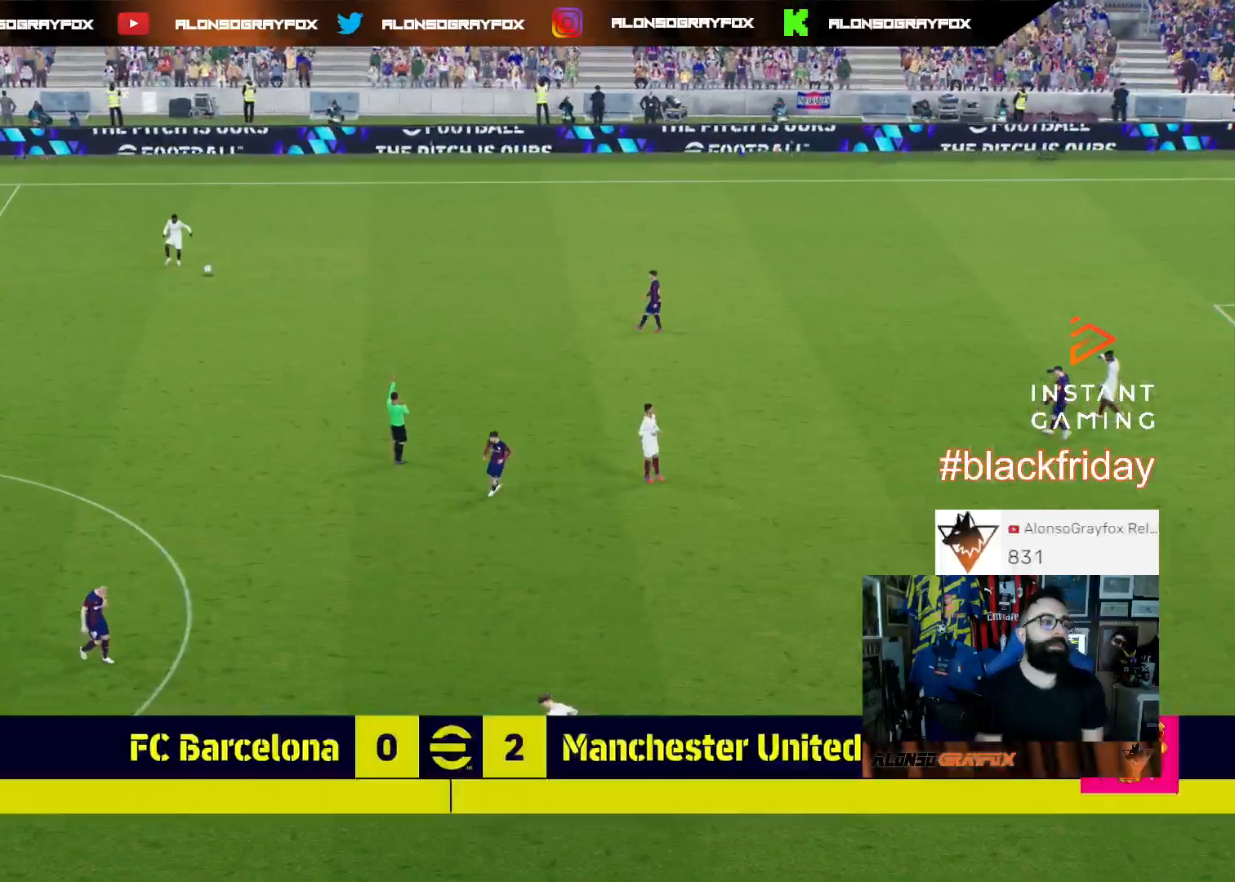
{"buttons": [], "left_stick": "center", "right_stick": "center", "events": []}
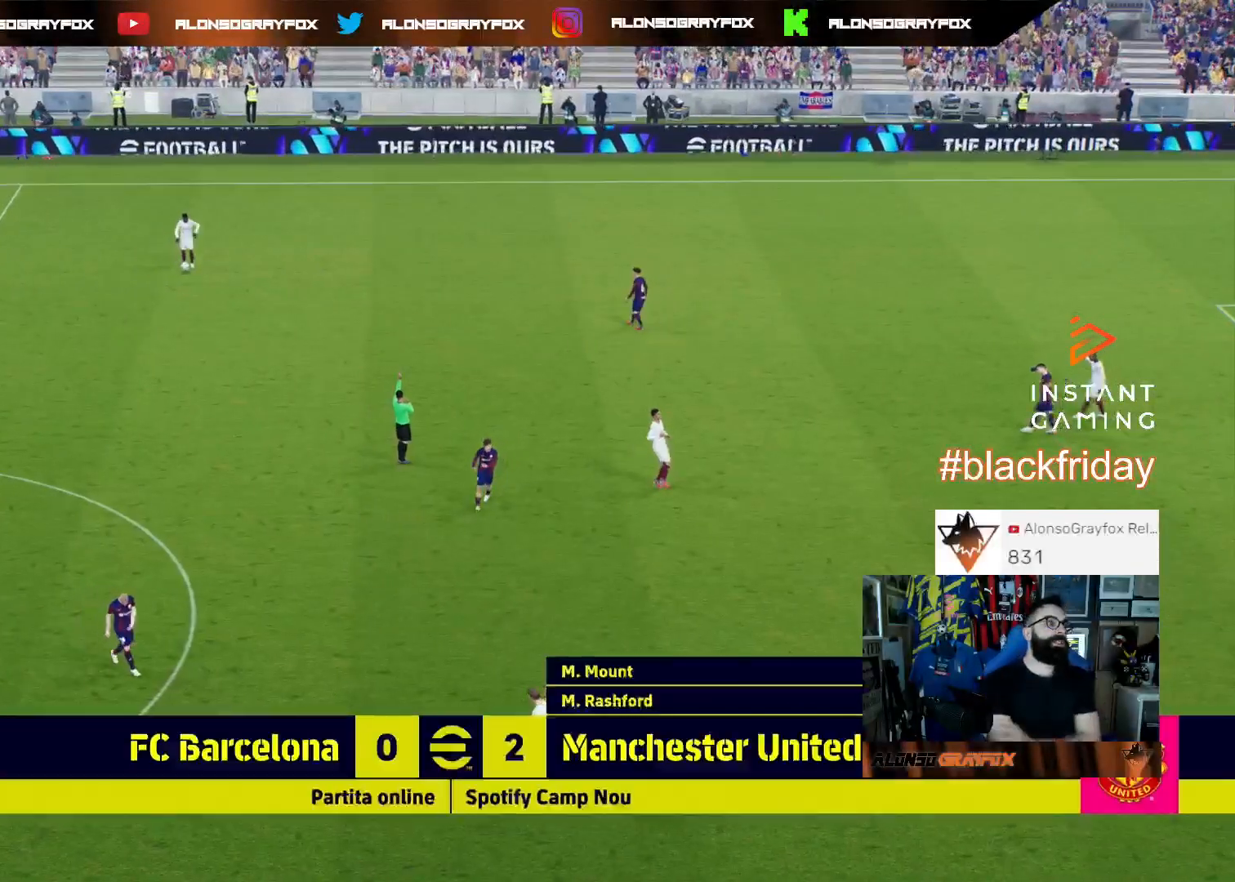
{"buttons": ["CROSS"], "left_stick": "center", "right_stick": "center", "events": [[367, "CROSS", "down"]]}
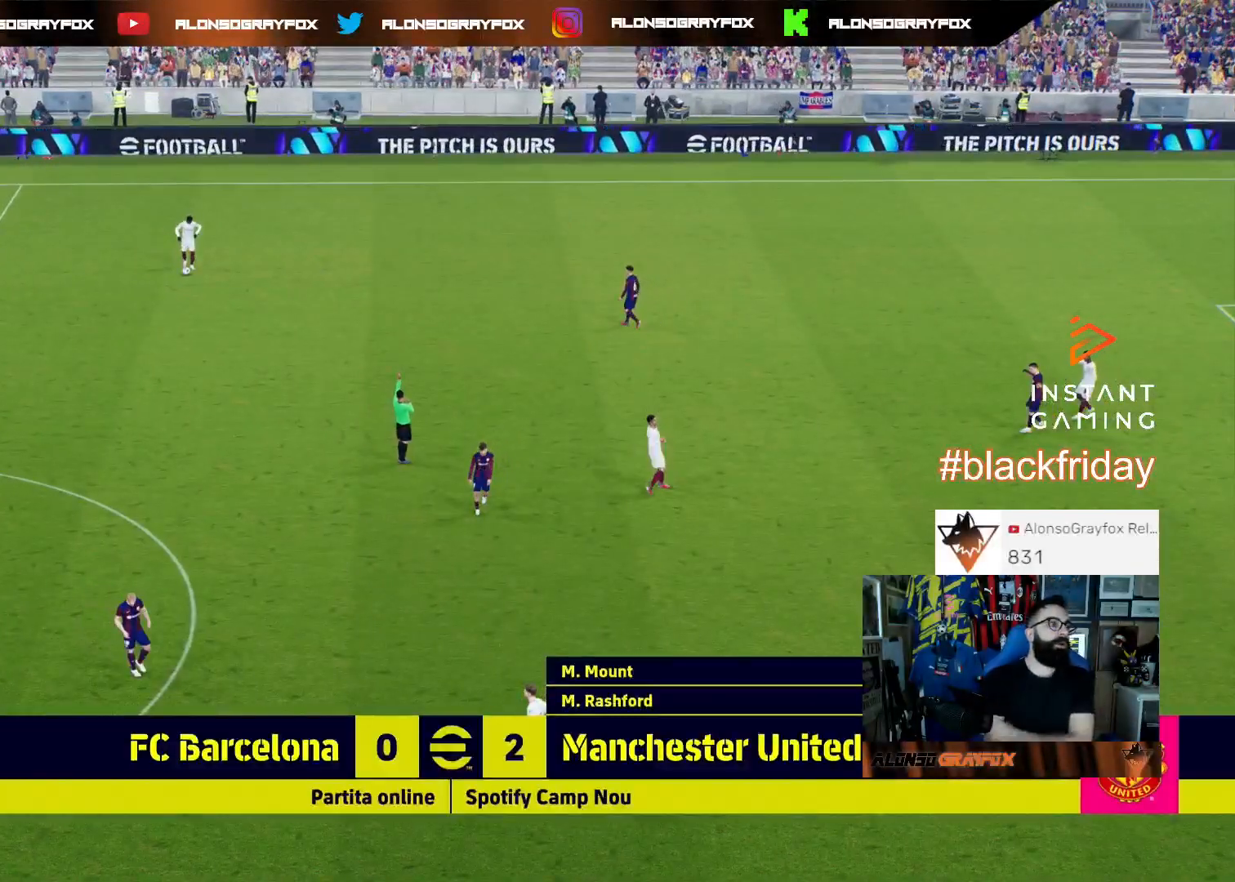
{"buttons": [], "left_stick": "center", "right_stick": "center", "events": [[33, "CROSS", "up"], [100, "CROSS", "down"], [200, "CROSS", "up"], [300, "CROSS", "down"], [367, "CROSS", "up"], [467, "CROSS", "down"], [500, "CROSS", "up"]]}
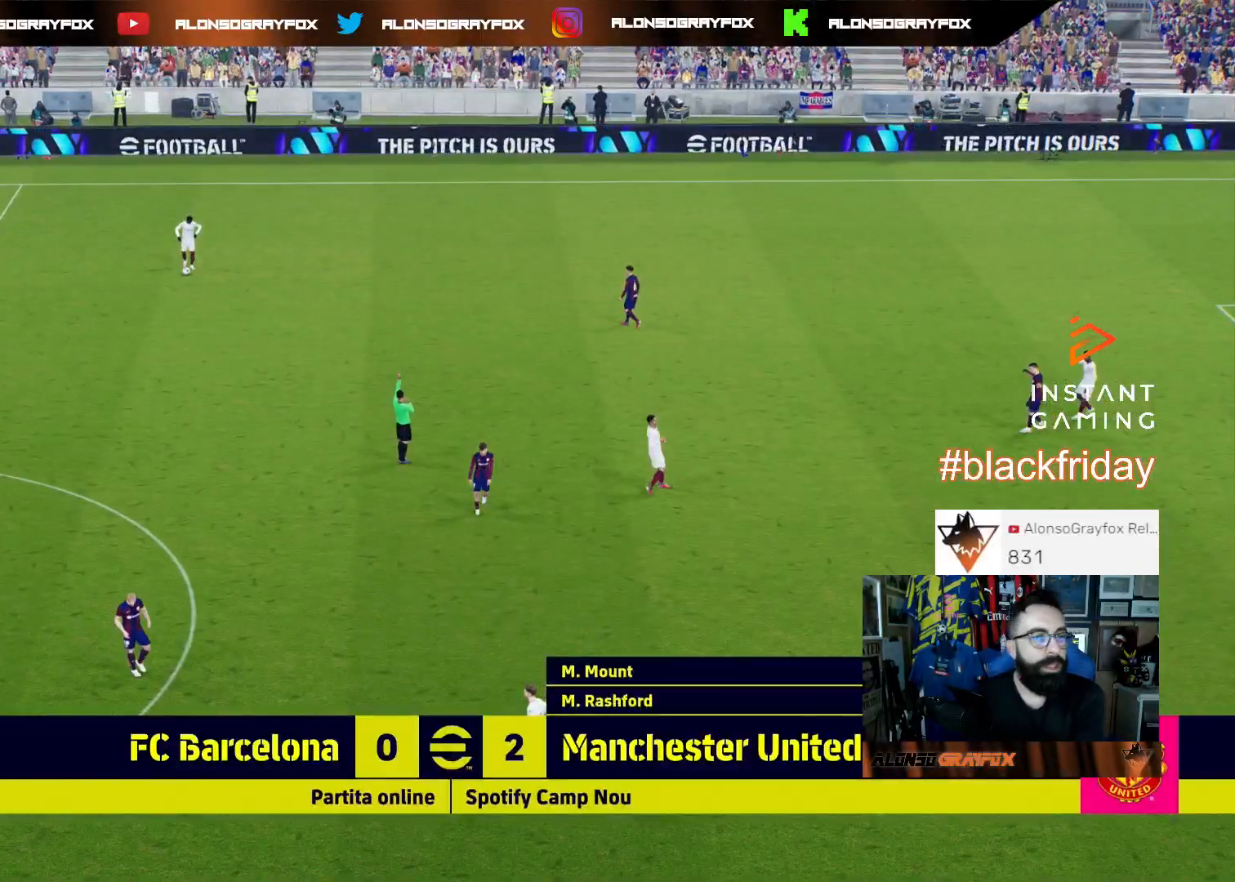
{"buttons": ["CROSS"], "left_stick": "center", "right_stick": "center", "events": [[133, "CROSS", "down"], [200, "CROSS", "up"], [300, "CROSS", "down"], [333, "CROSS", "up"], [433, "CROSS", "down"]]}
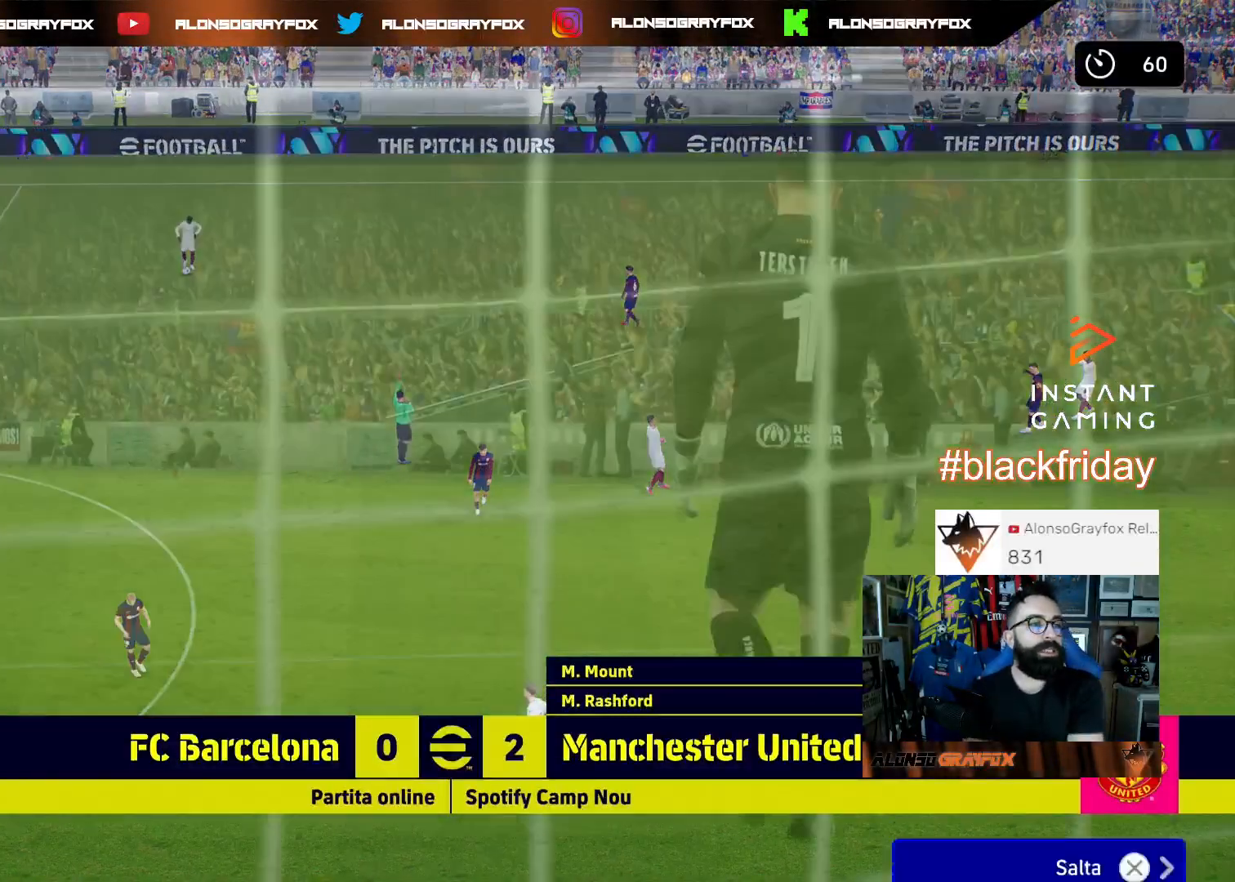
{"buttons": ["CROSS"], "left_stick": "center", "right_stick": "center", "events": [[67, "CROSS", "up"], [100, "CROSS", "down"], [233, "CROSS", "up"], [300, "CROSS", "down"], [400, "CROSS", "up"], [500, "CROSS", "down"]]}
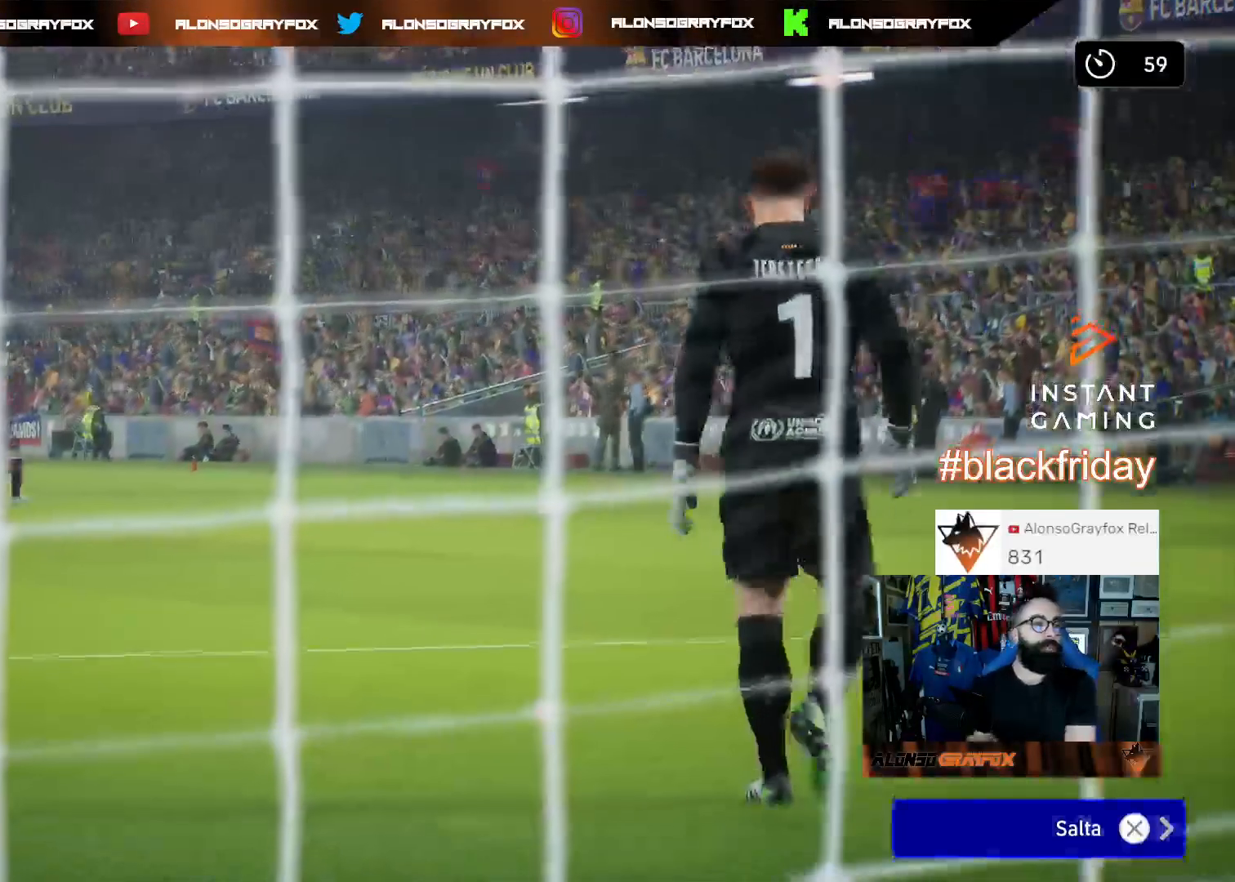
{"buttons": [], "left_stick": "center", "right_stick": "center", "events": [[67, "CROSS", "up"], [333, "CROSS", "down"], [433, "CROSS", "up"]]}
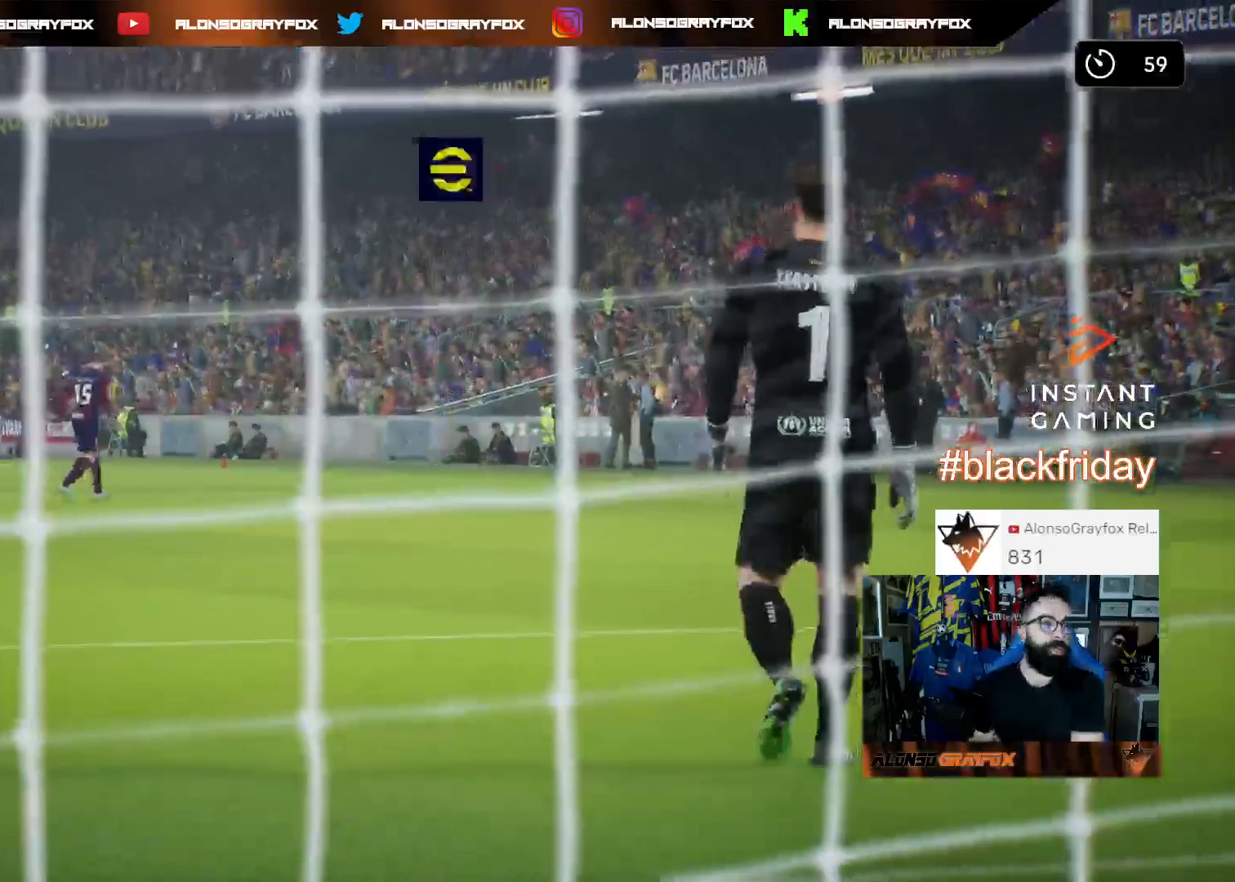
{"buttons": [], "left_stick": "center", "right_stick": "center", "events": [[400, "CROSS", "down"], [500, "CROSS", "up"]]}
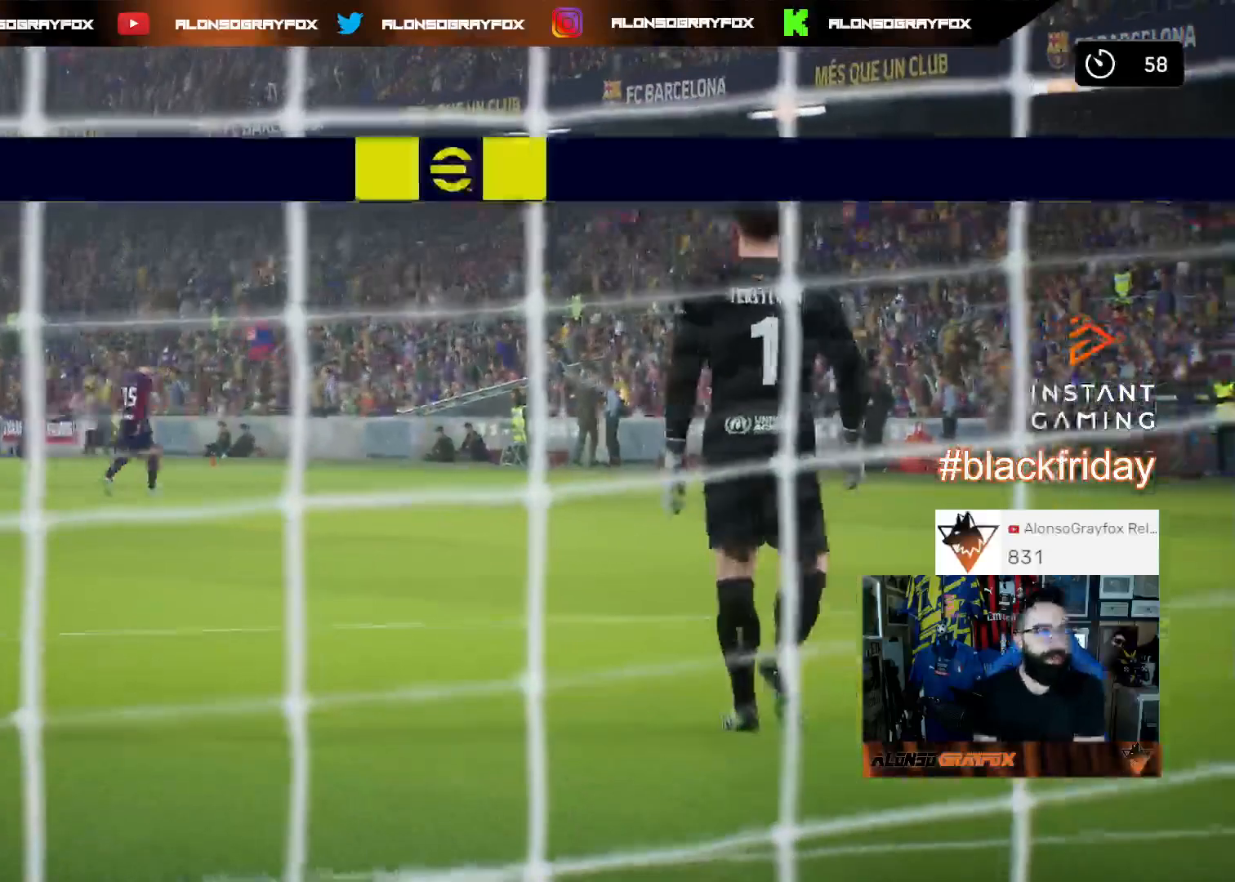
{"buttons": [], "left_stick": "center", "right_stick": "center", "events": [[100, "CROSS", "down"], [167, "CROSS", "up"]]}
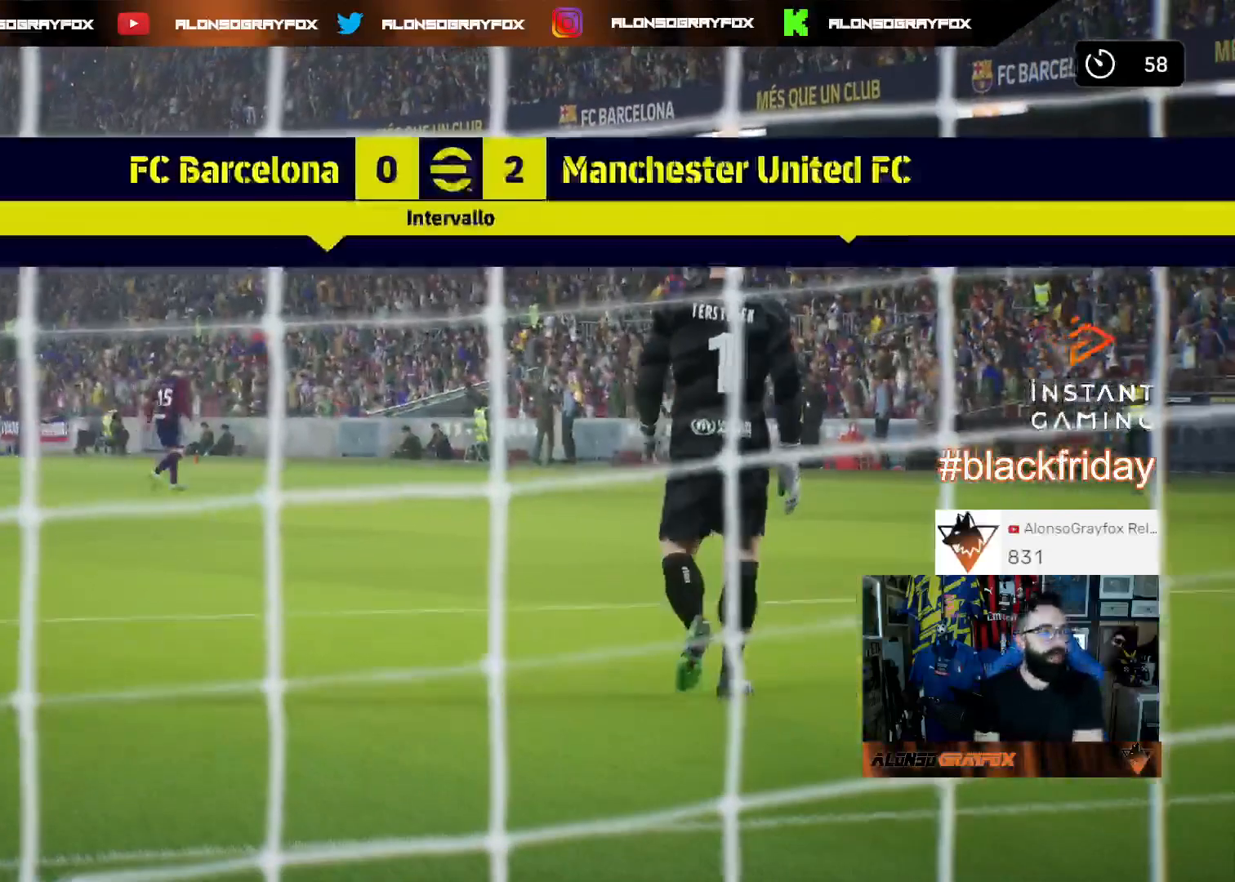
{"buttons": ["CROSS"], "left_stick": "center", "right_stick": "center", "events": [[367, "CROSS", "down"], [433, "CROSS", "up"], [500, "CROSS", "down"]]}
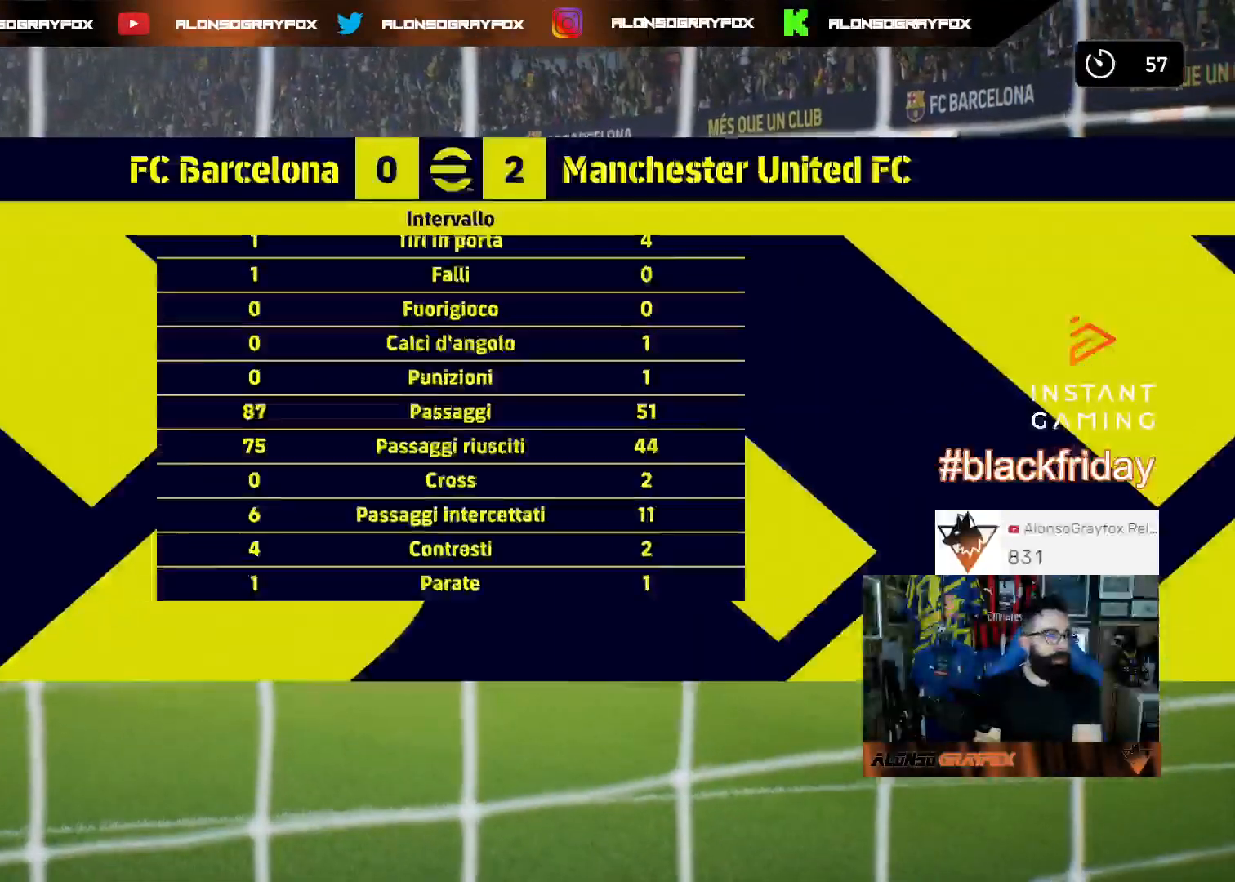
{"buttons": [], "left_stick": "center", "right_stick": "center"}
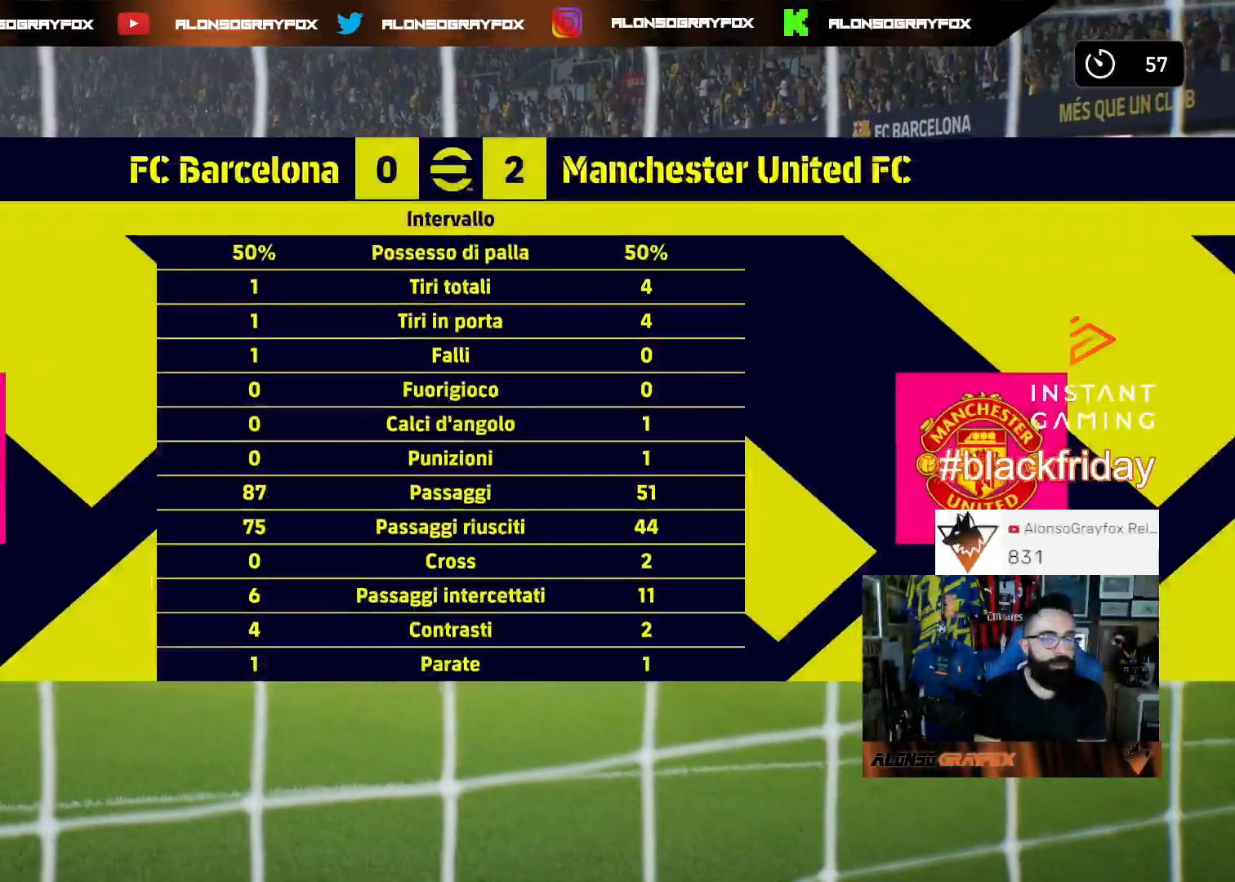
{"buttons": ["CROSS"], "left_stick": "center", "right_stick": "center", "events": [[233, "CROSS", "down"], [333, "CROSS", "up"], [433, "CROSS", "down"]]}
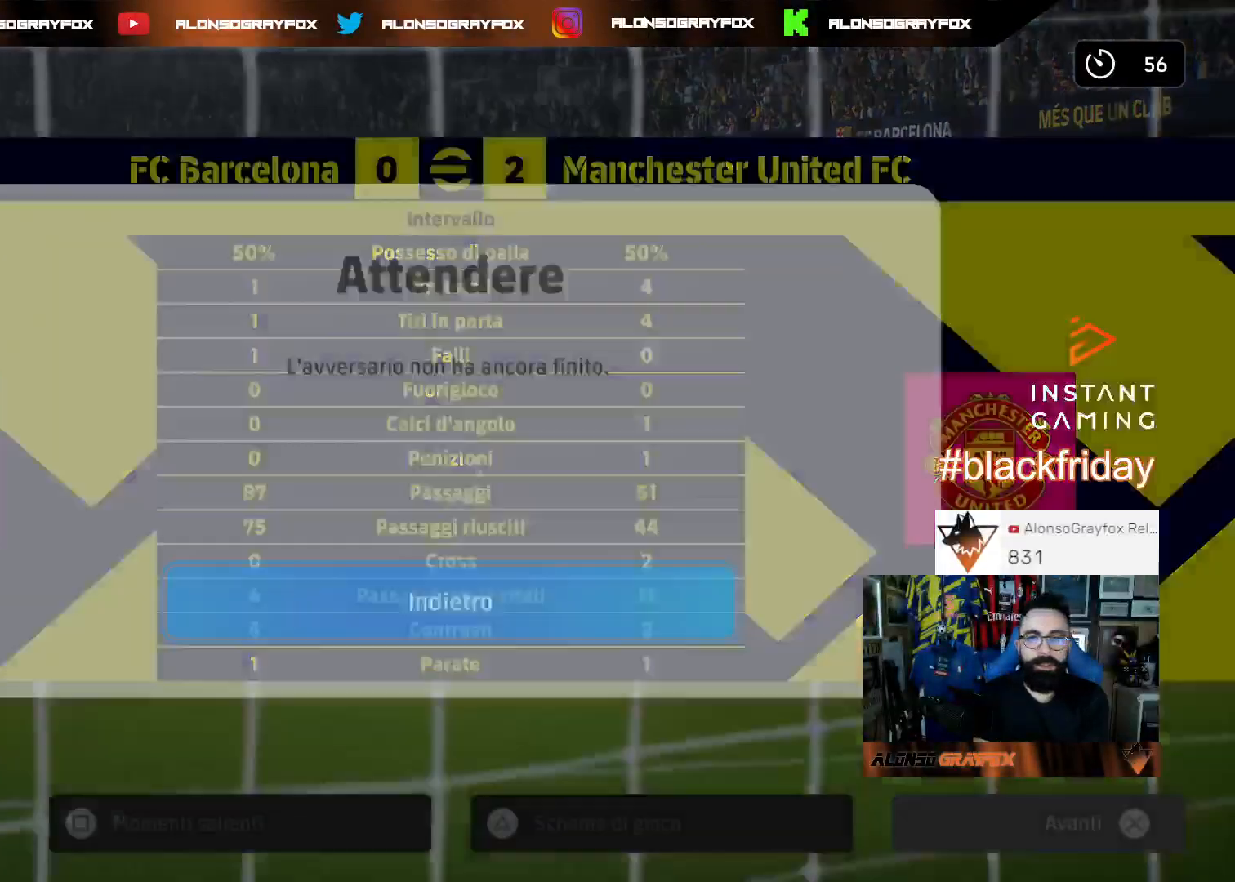
{"buttons": [], "left_stick": "center", "right_stick": "center", "events": [[67, "CROSS", "up"]]}
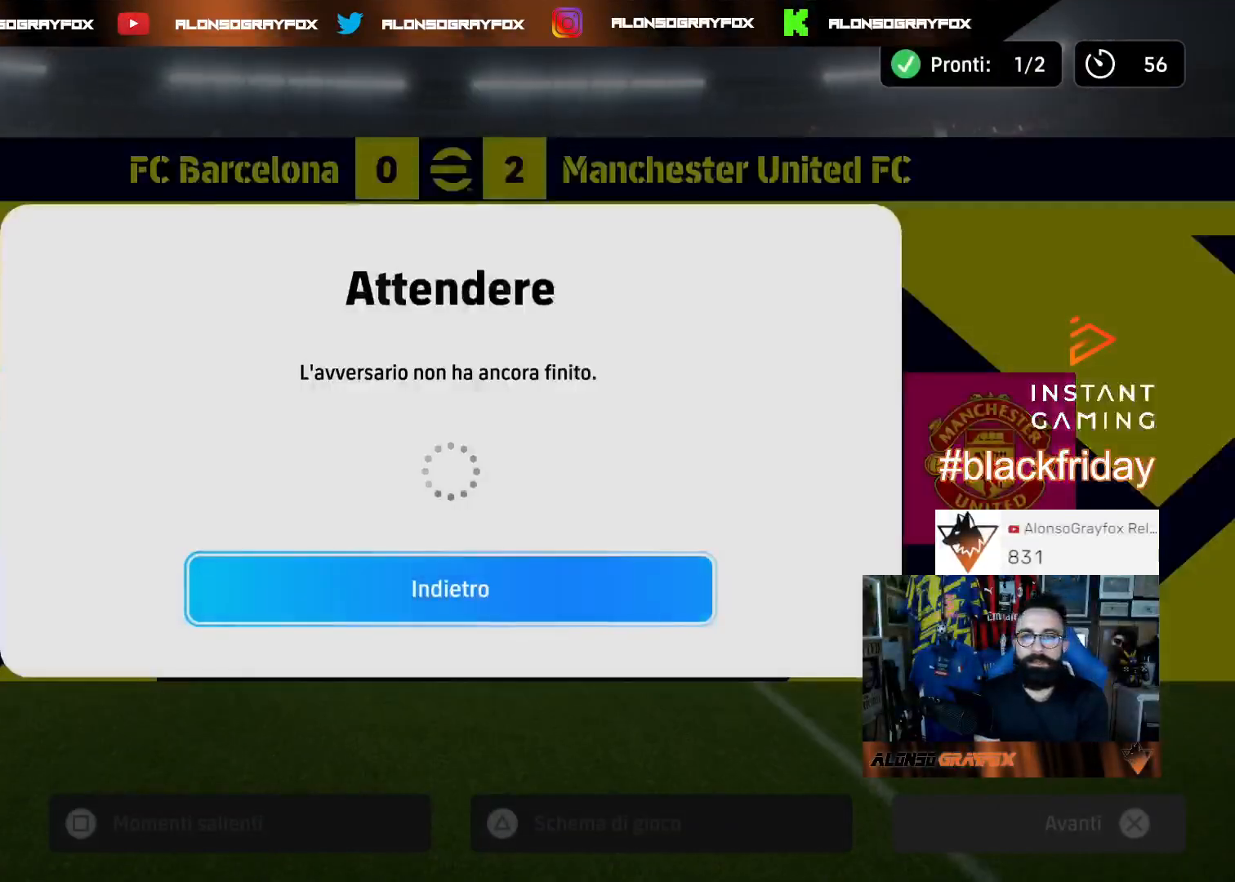
{"buttons": [], "left_stick": "center", "right_stick": "center", "events": []}
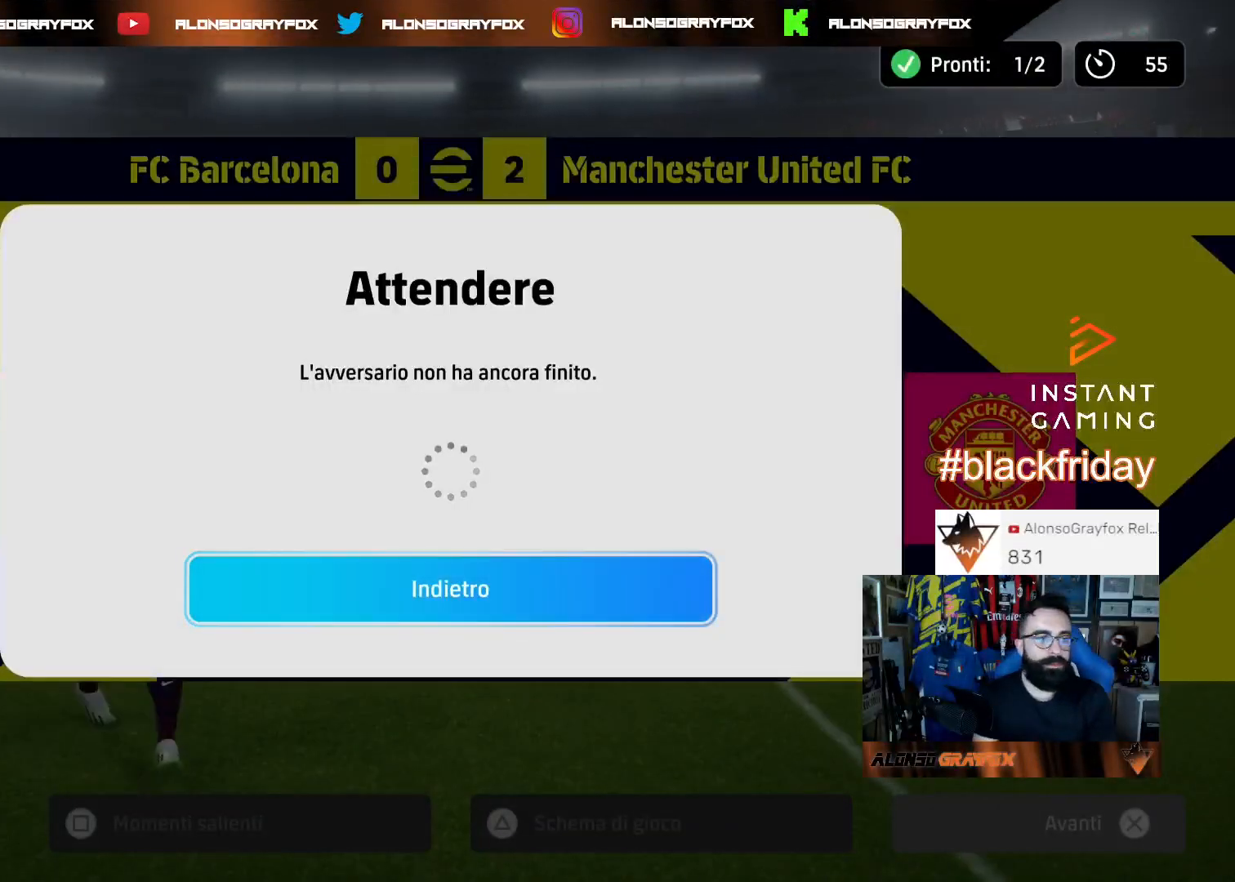
{"buttons": [], "left_stick": "center", "right_stick": "center", "events": []}
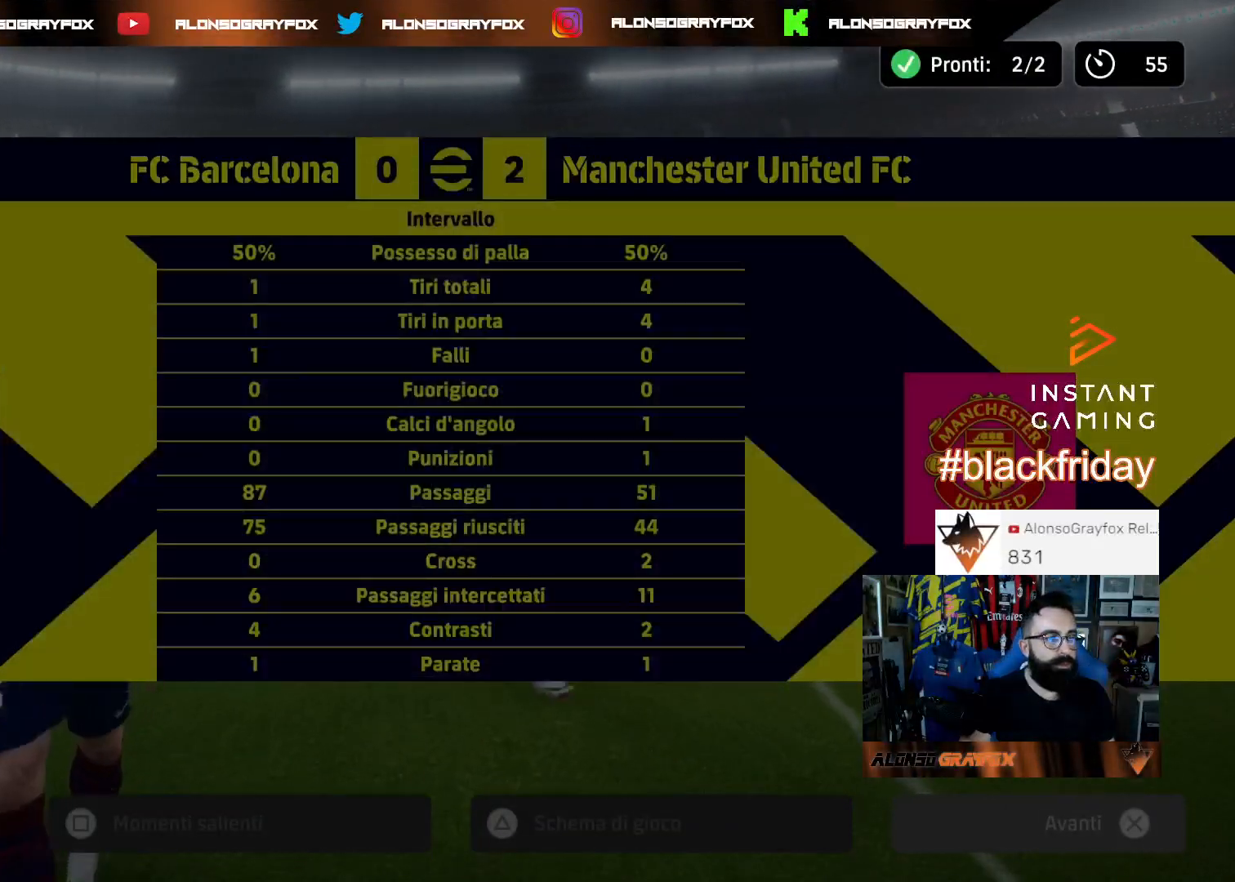
{"buttons": [], "left_stick": "center", "right_stick": "center", "events": []}
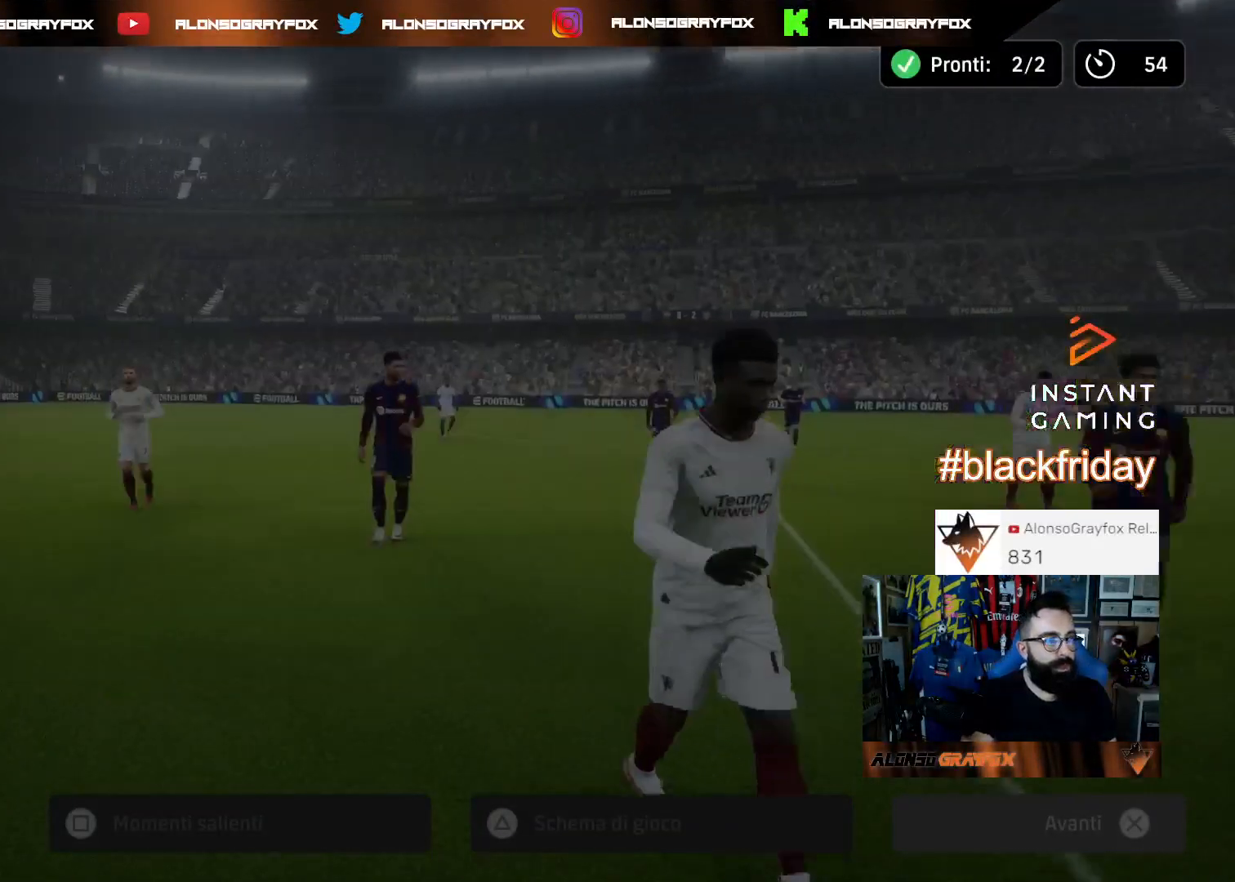
{"buttons": [], "left_stick": "center", "right_stick": "center", "events": [[267, "L1", "down"], [500, "L1", "up"]]}